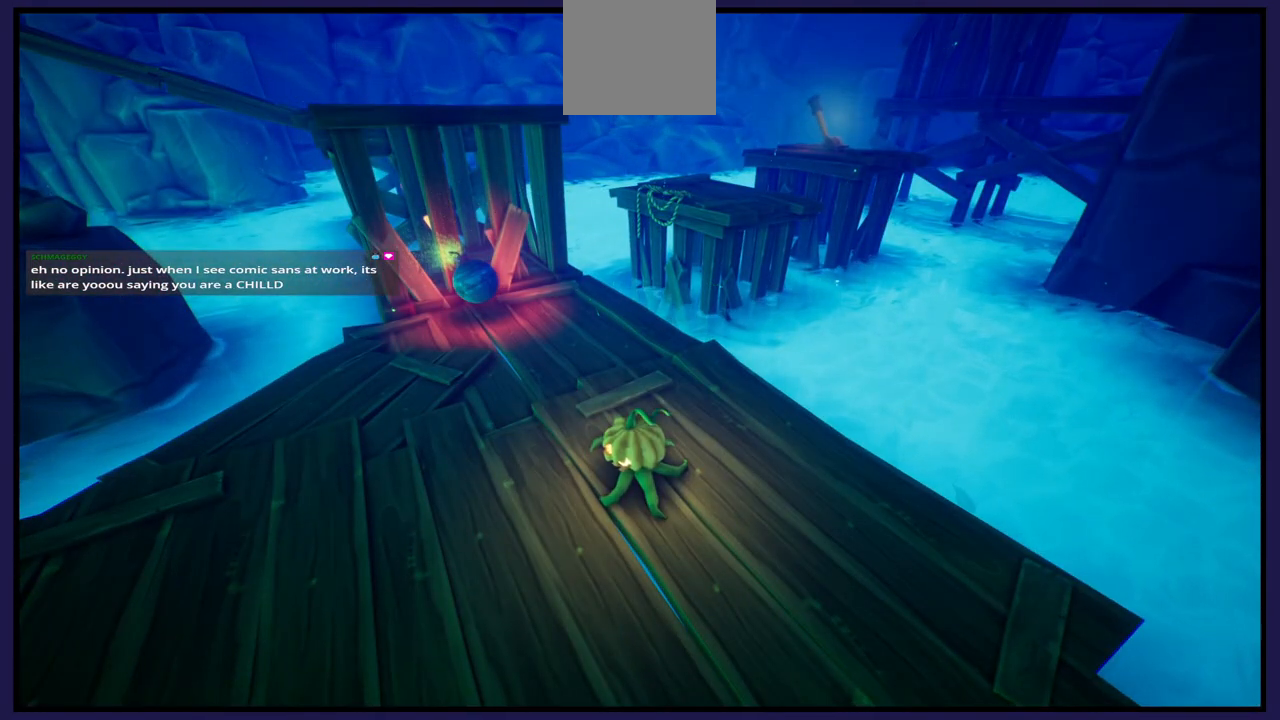
Gameplay with a controller (Xbox layout); each line is a JSON object with the inputs held at the frame after it. "events" lists button and stick changes between this image and that frame as [ms after this image, input, new state], when the widget could be followed in between.
{"buttons": [], "left_stick": "center", "right_stick": "center", "events": []}
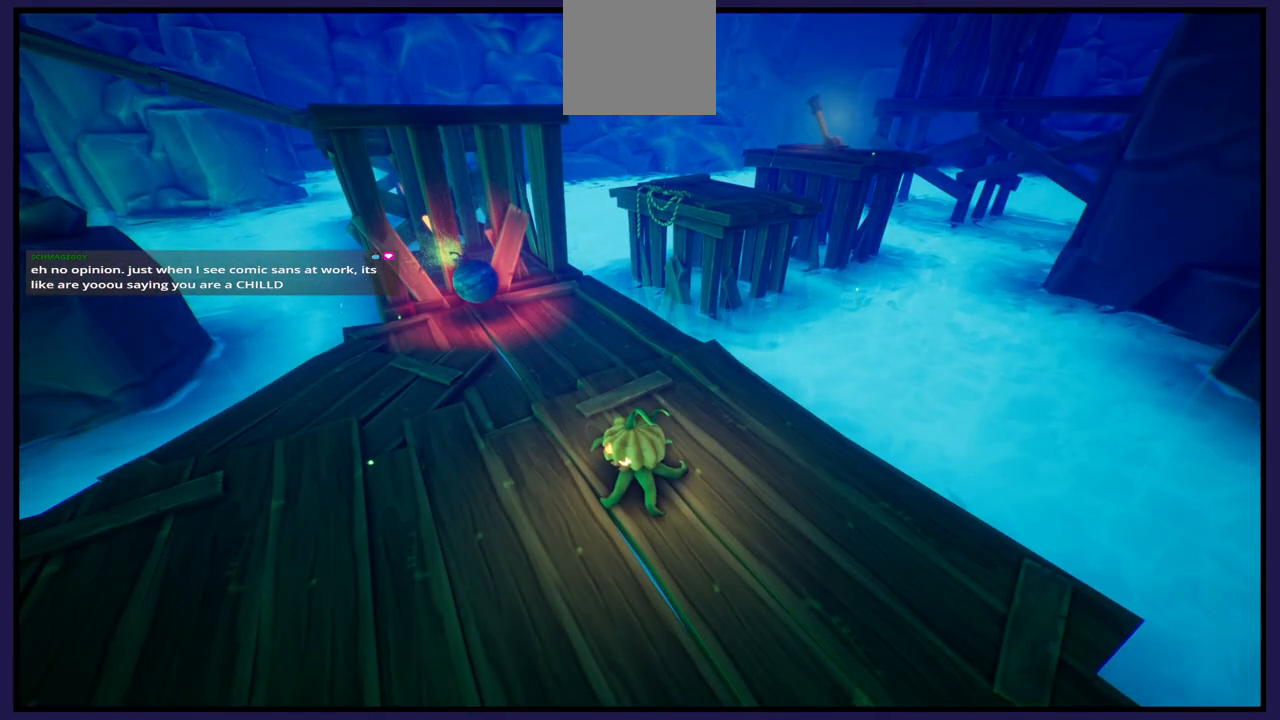
{"buttons": [], "left_stick": "center", "right_stick": "center", "events": []}
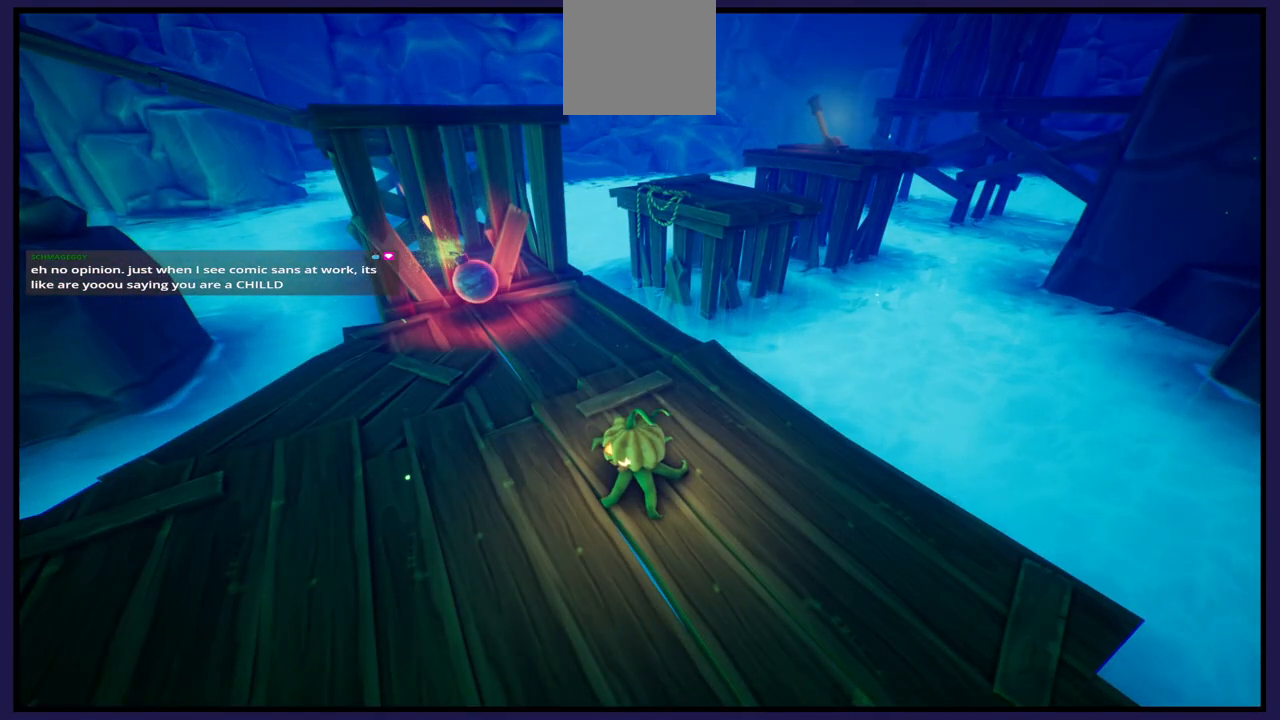
{"buttons": [], "left_stick": "center", "right_stick": "center", "events": []}
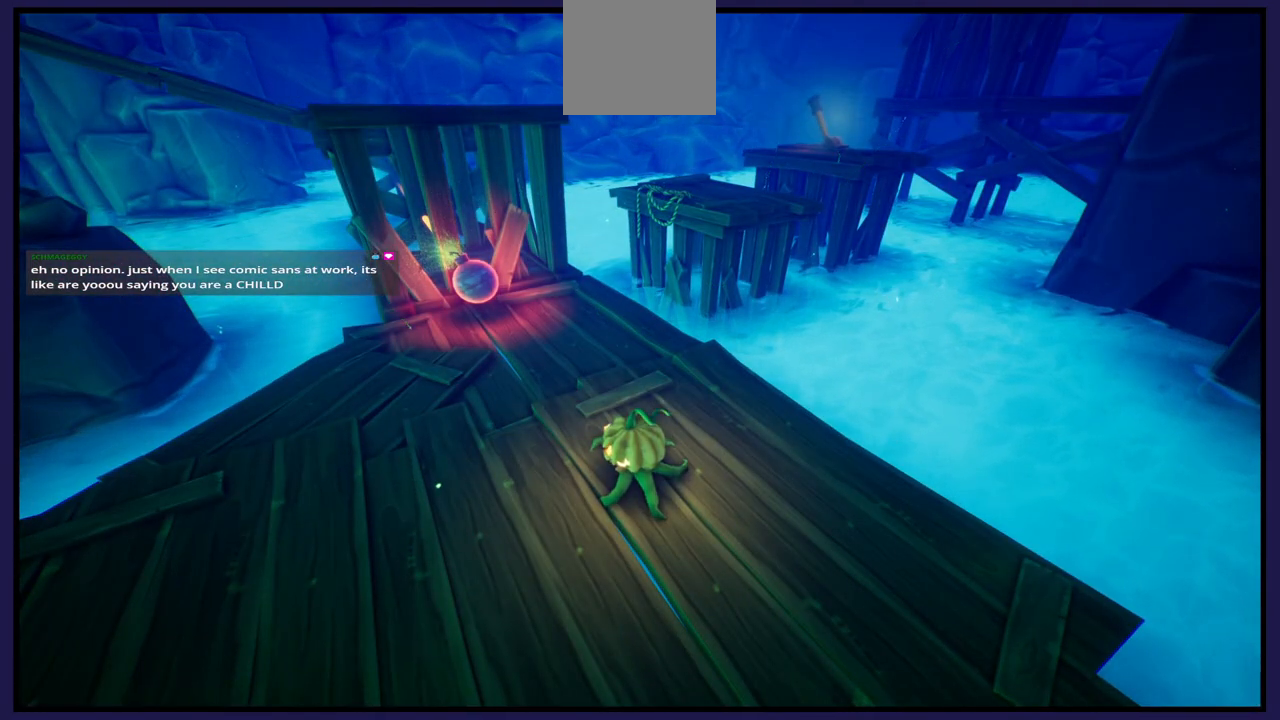
{"buttons": [], "left_stick": "center", "right_stick": "center", "events": []}
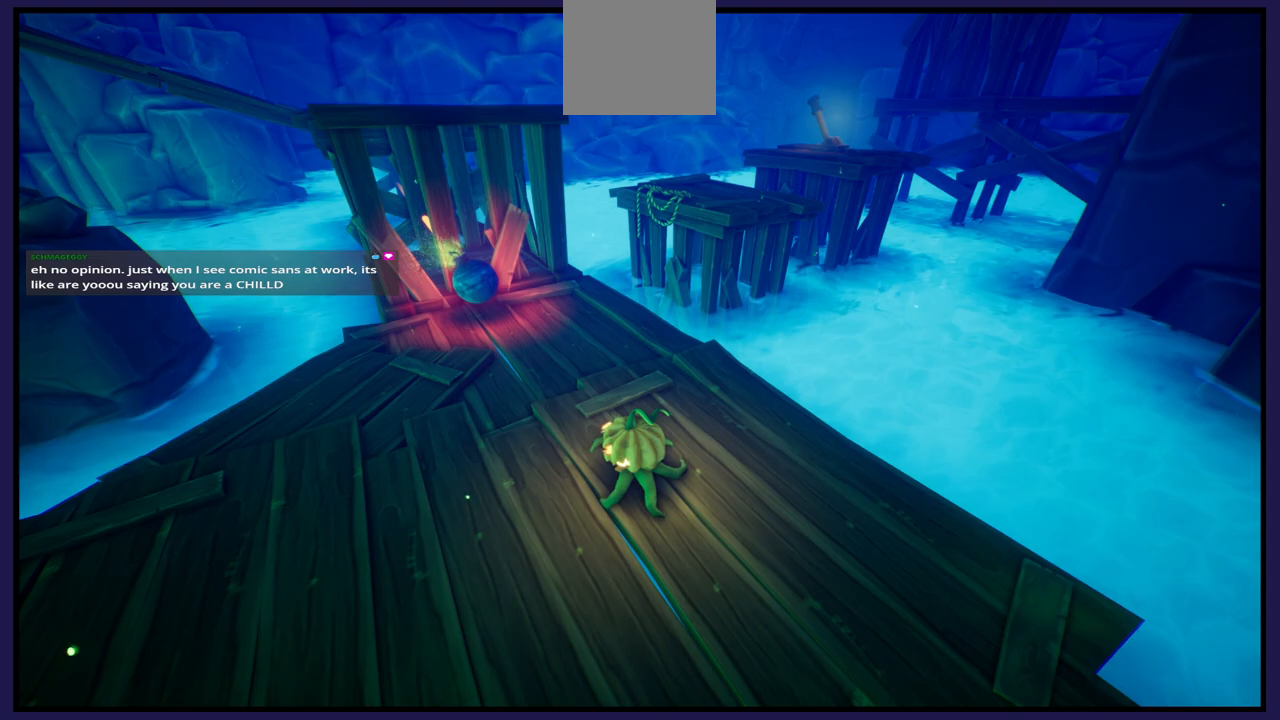
{"buttons": [], "left_stick": "center", "right_stick": "center", "events": []}
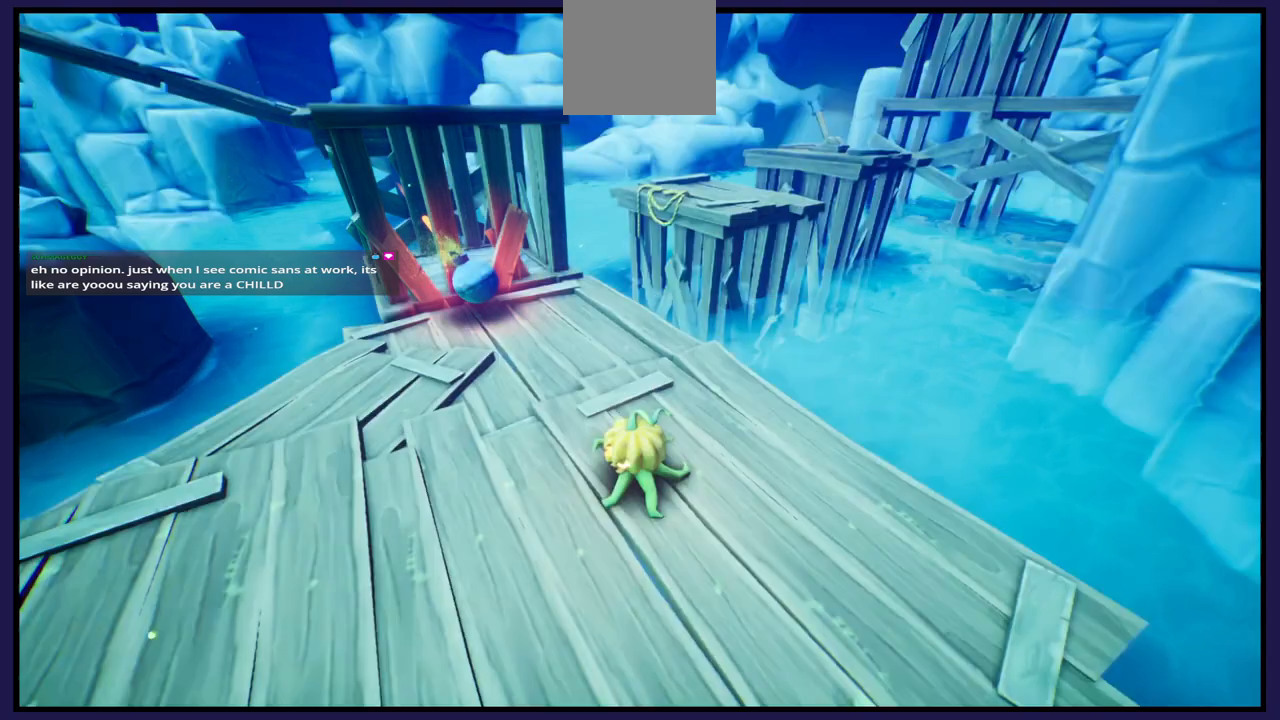
{"buttons": [], "left_stick": "center", "right_stick": "center", "events": []}
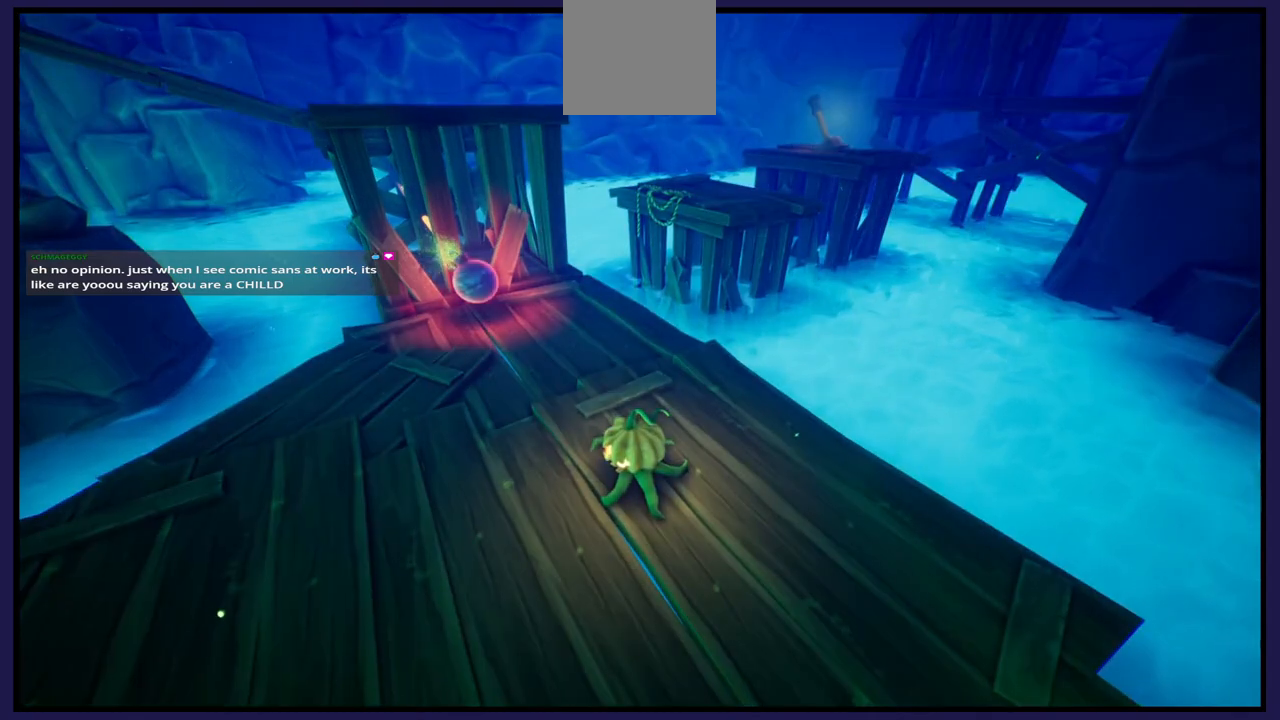
{"buttons": [], "left_stick": "center", "right_stick": "center", "events": []}
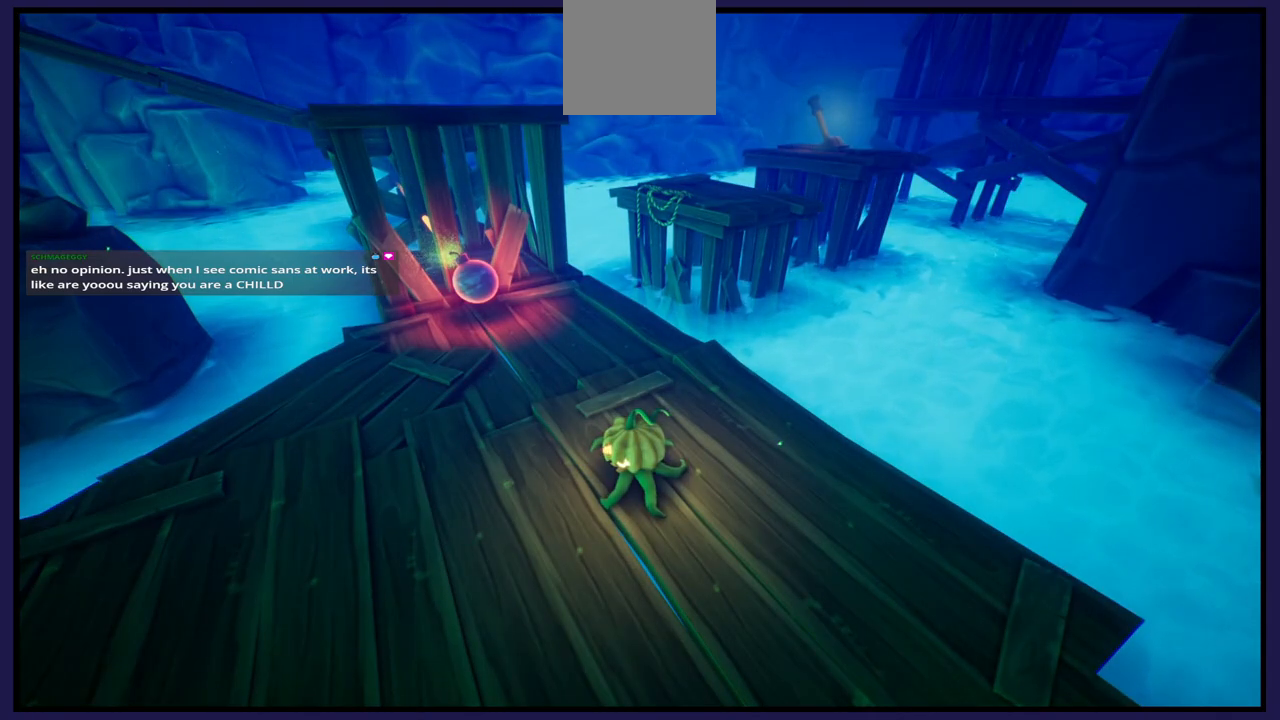
{"buttons": [], "left_stick": "center", "right_stick": "center", "events": []}
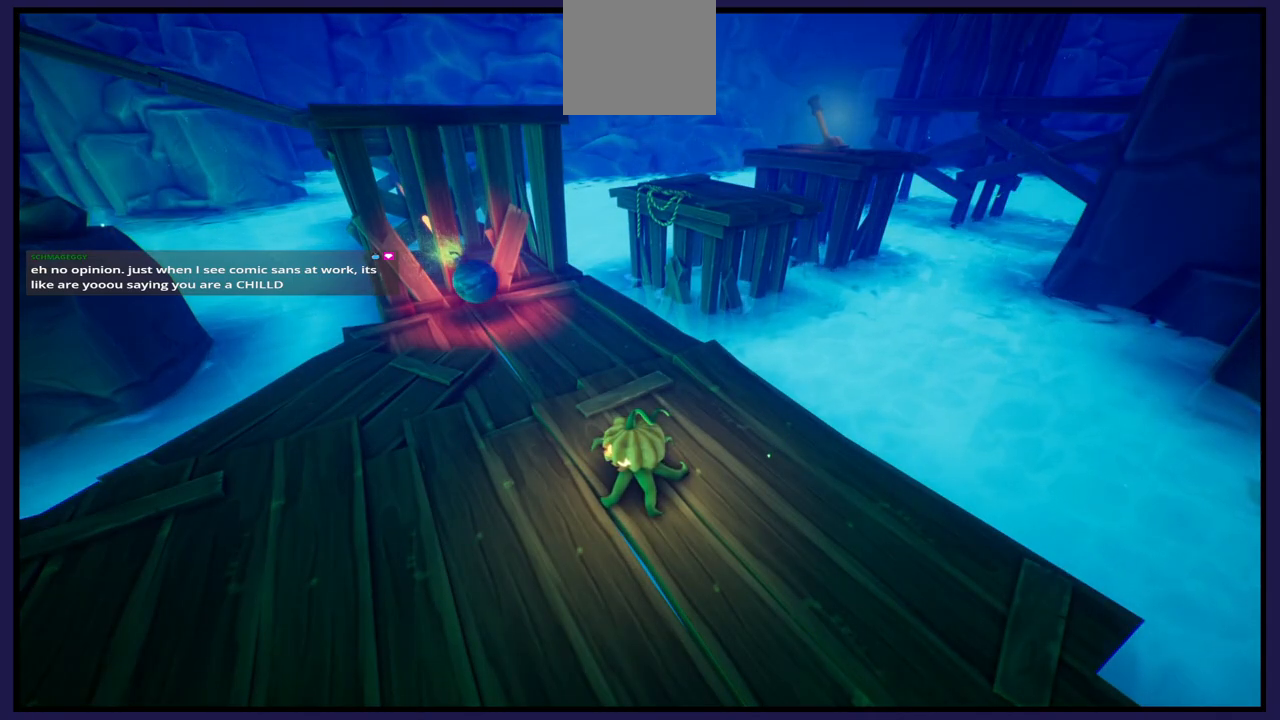
{"buttons": [], "left_stick": "center", "right_stick": "right", "events": [[150, "right_stick", "right"]]}
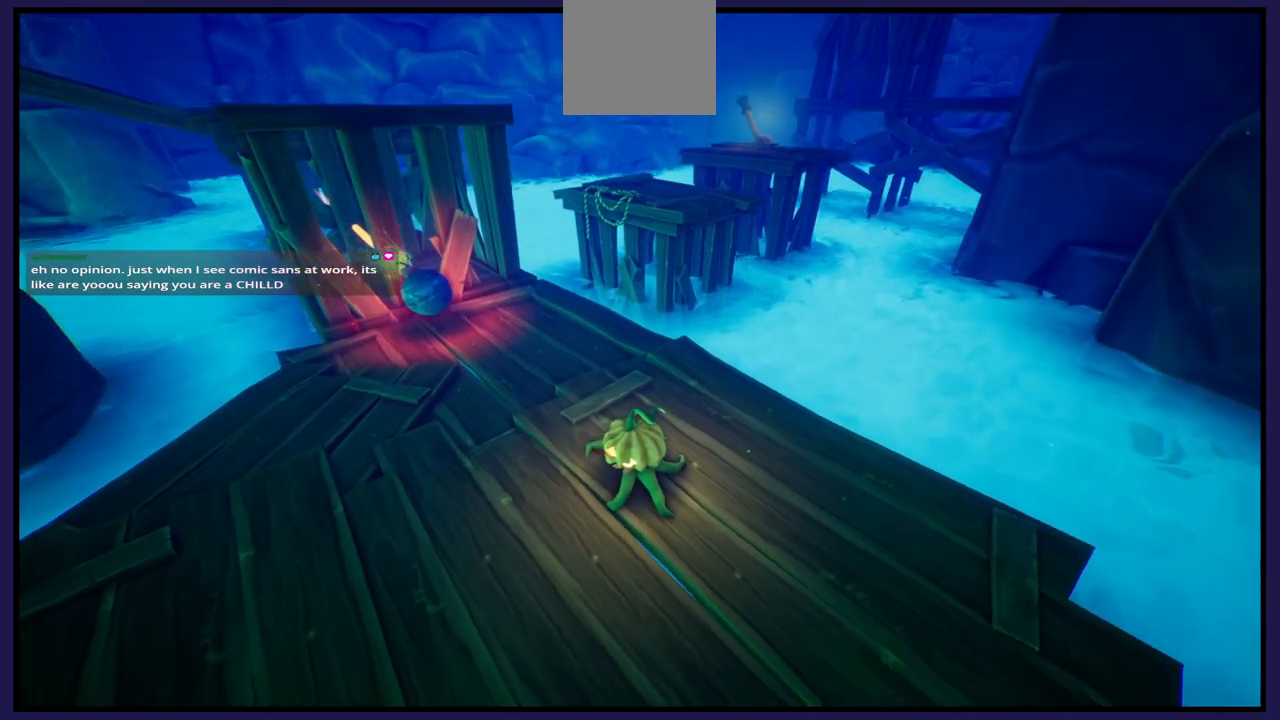
{"buttons": [], "left_stick": "left", "right_stick": "center", "events": [[250, "right_stick", "center"], [400, "left_stick", "left"]]}
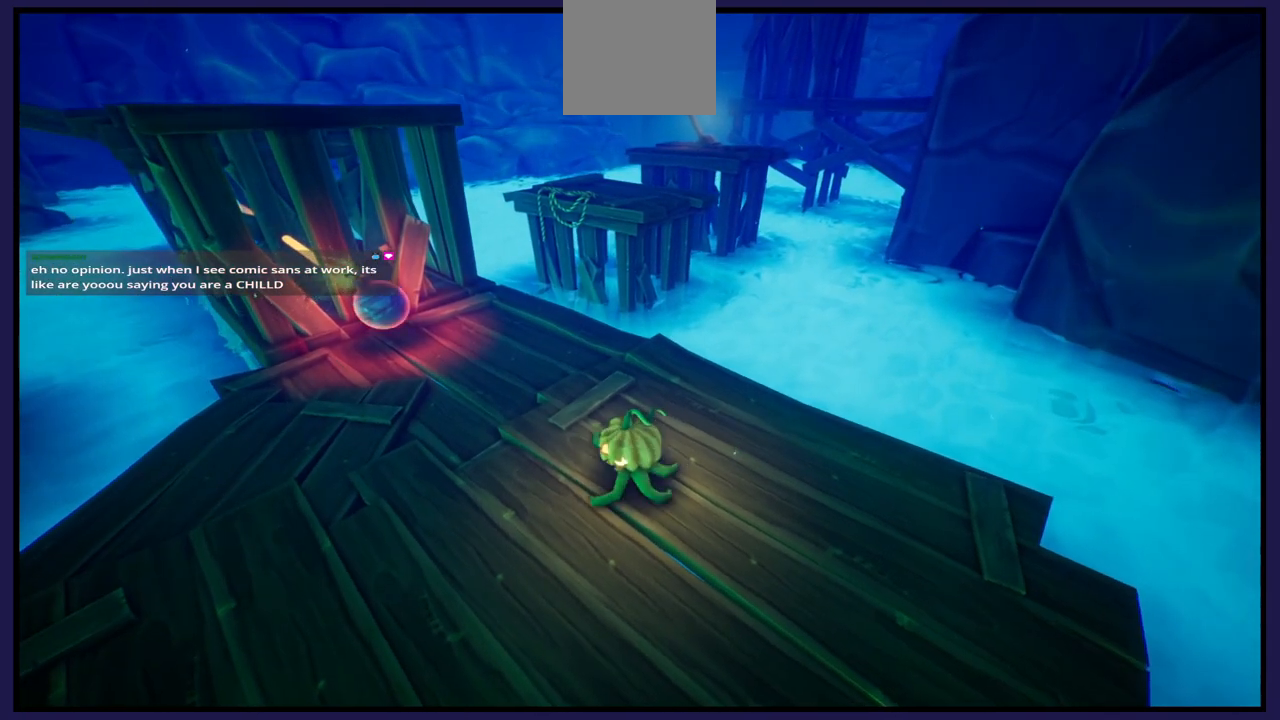
{"buttons": [], "left_stick": "up", "right_stick": "center", "events": [[117, "left_stick", "up-left"], [250, "left_stick", "up"]]}
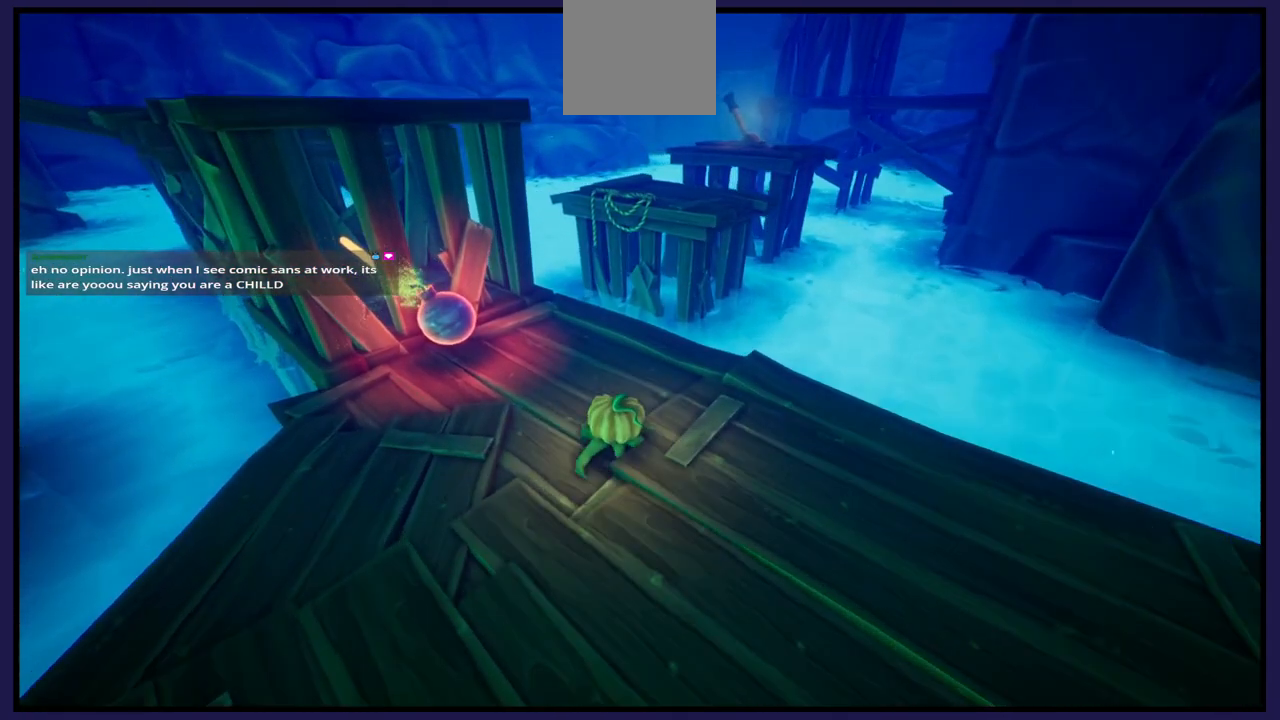
{"buttons": ["A"], "left_stick": "up", "right_stick": "center", "events": [[483, "A", "down"]]}
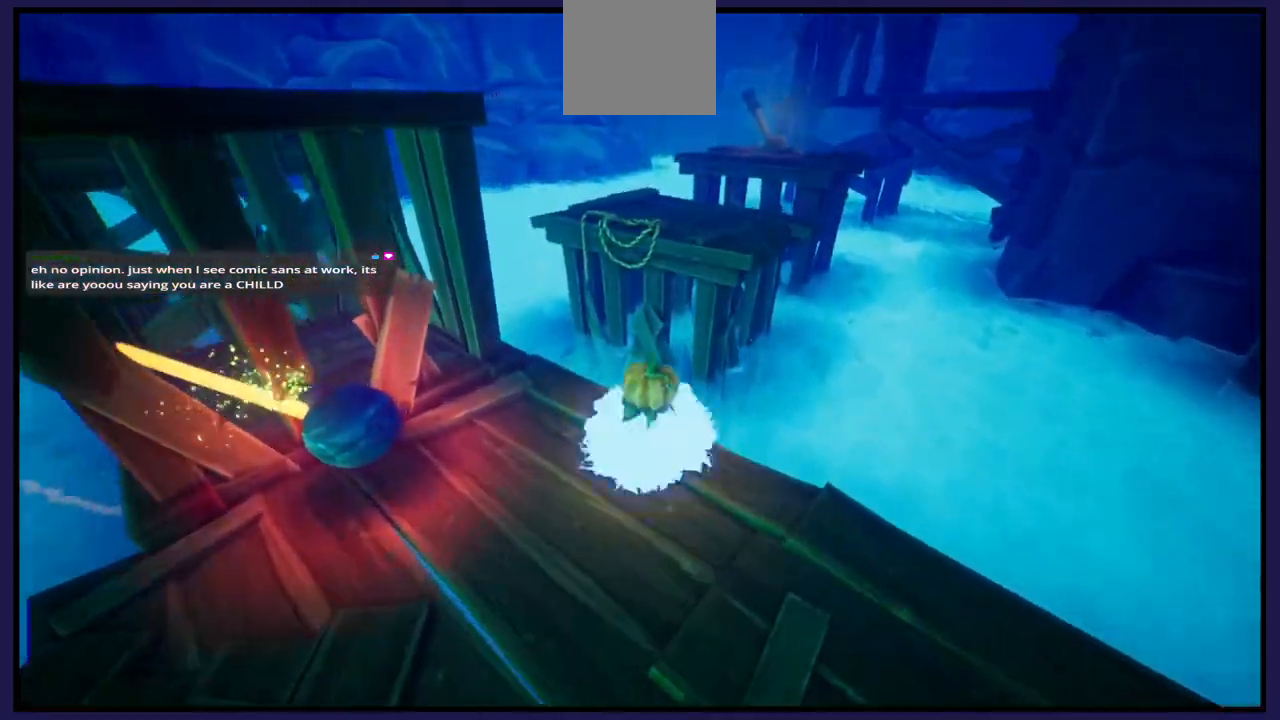
{"buttons": [], "left_stick": "up", "right_stick": "center", "events": [[200, "A", "up"], [250, "A", "down"], [333, "A", "up"]]}
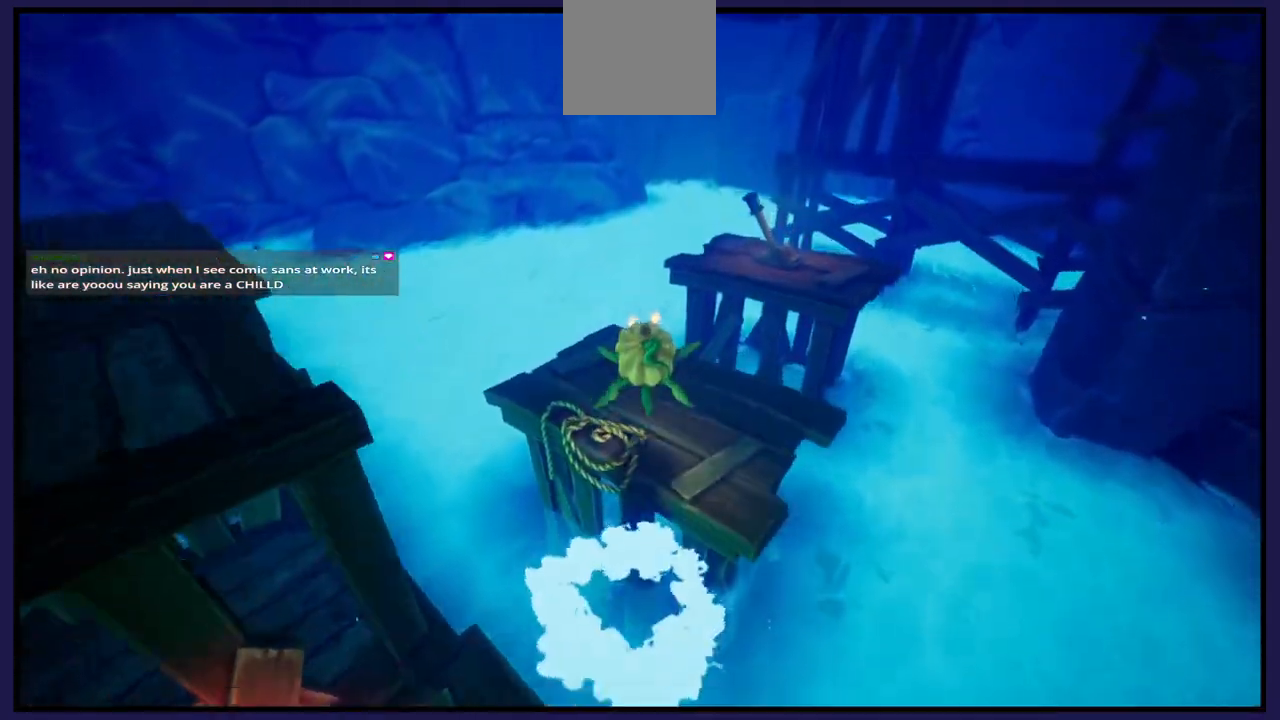
{"buttons": [], "left_stick": "center", "right_stick": "center", "events": [[133, "left_stick", "center"], [267, "left_stick", "down"], [400, "left_stick", "center"]]}
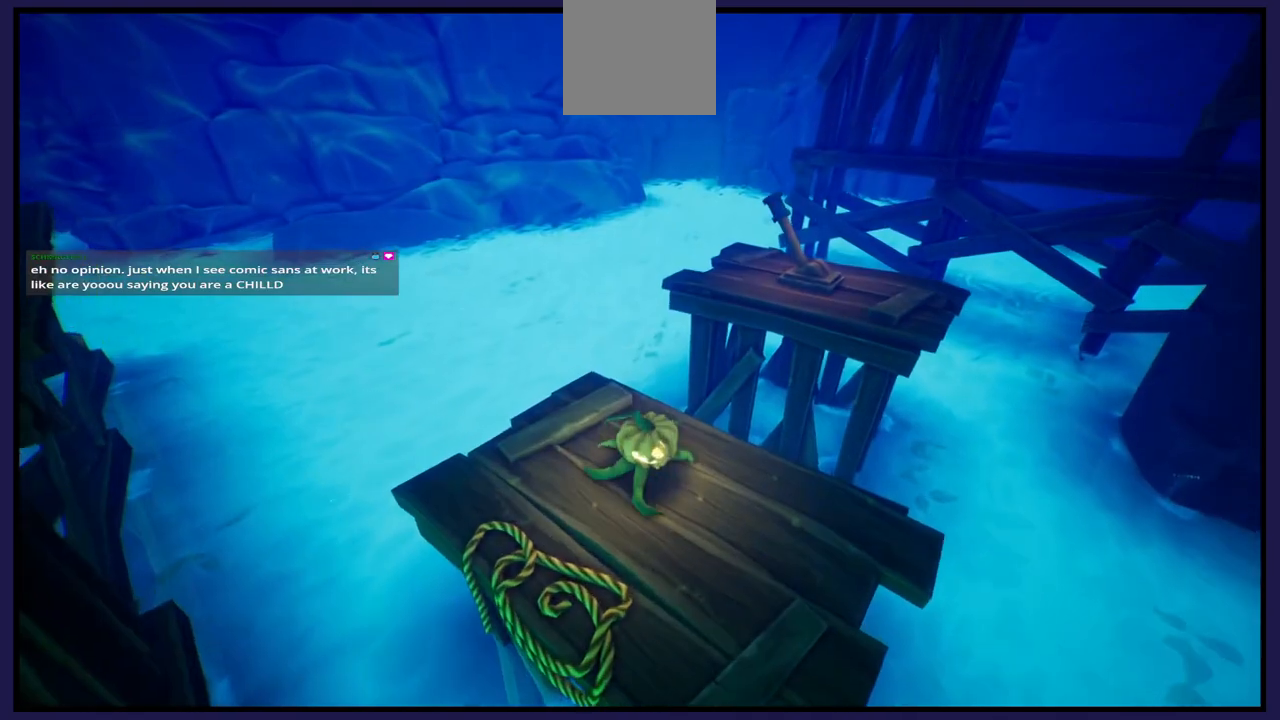
{"buttons": ["A"], "left_stick": "up-right", "right_stick": "center", "events": [[217, "left_stick", "up-right"], [417, "A", "down"]]}
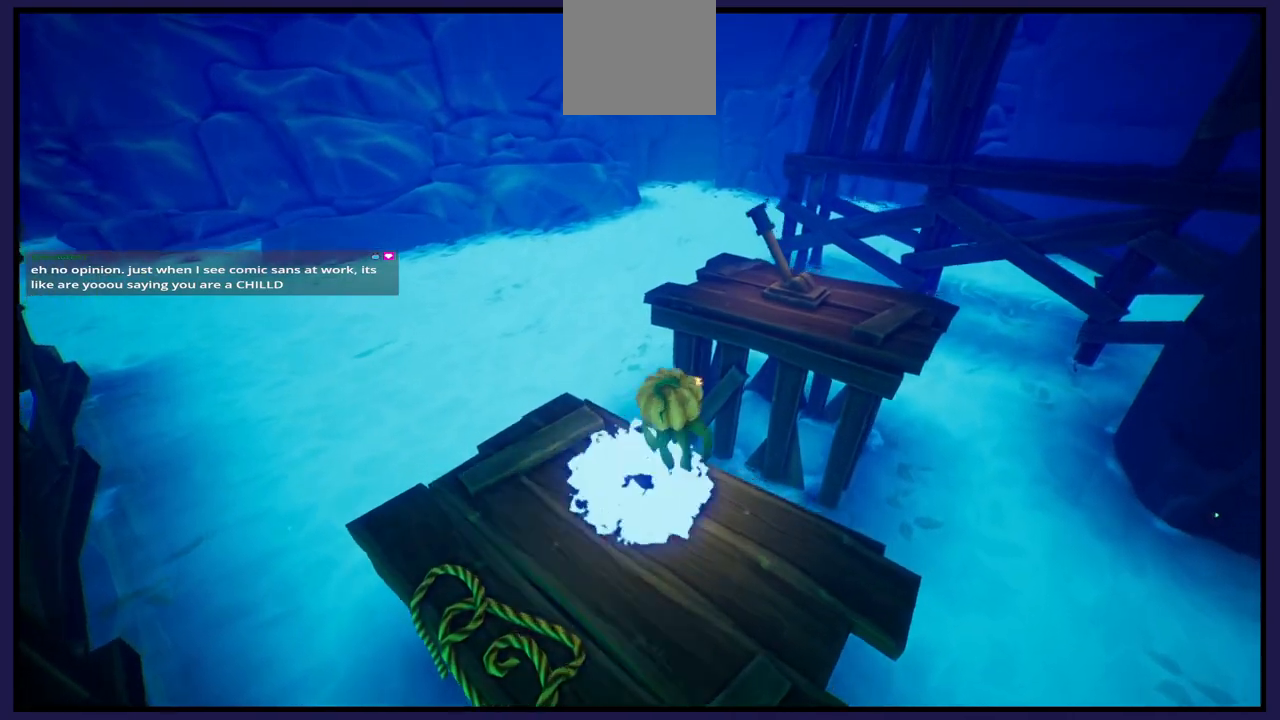
{"buttons": [], "left_stick": "up", "right_stick": "center", "events": [[100, "A", "up"], [217, "A", "down"], [317, "A", "up"], [500, "left_stick", "up"]]}
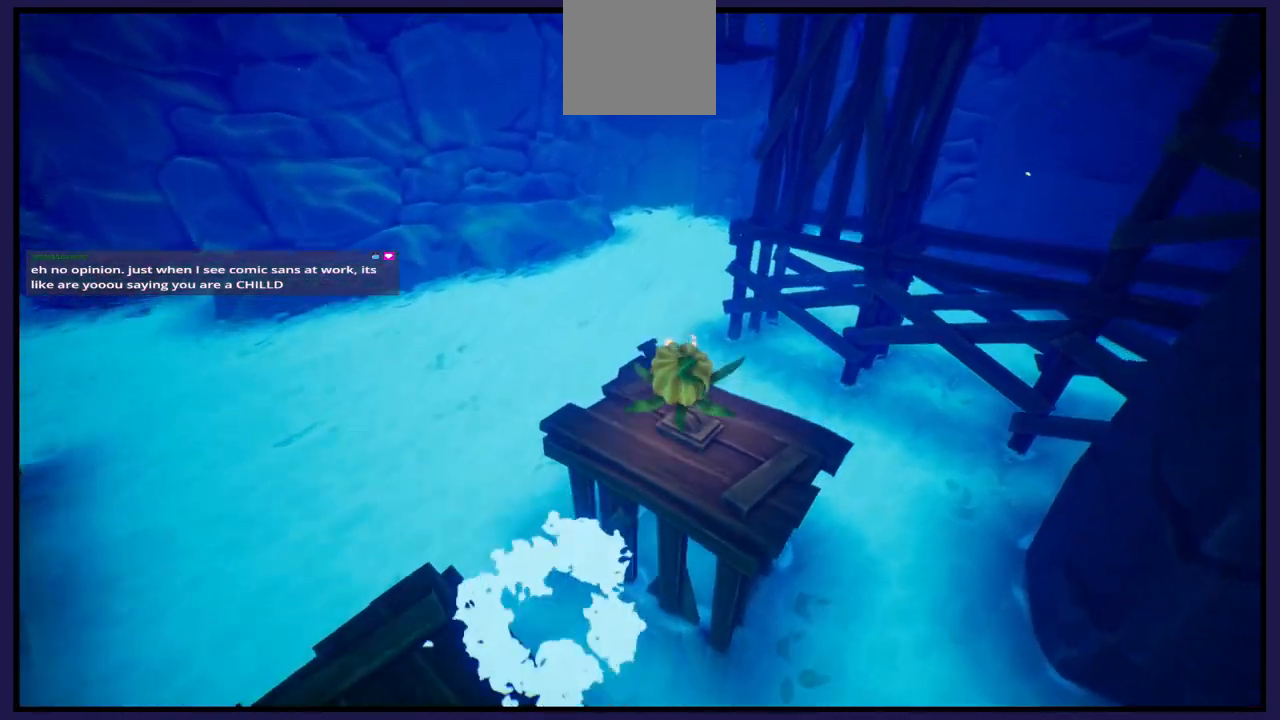
{"buttons": [], "left_stick": "center", "right_stick": "center", "events": [[100, "left_stick", "up-left"], [200, "left_stick", "left"], [383, "left_stick", "center"]]}
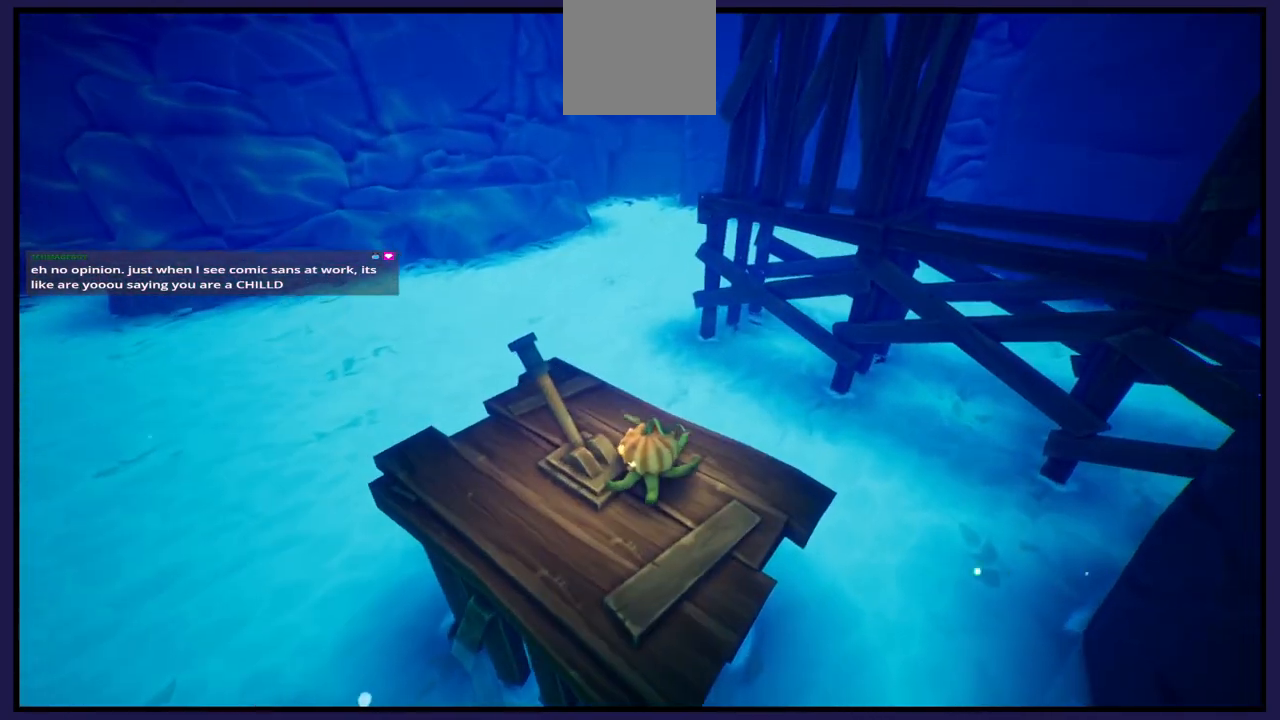
{"buttons": [], "left_stick": "down-left", "right_stick": "center", "events": [[200, "X", "down"], [317, "X", "up"], [450, "left_stick", "down-left"]]}
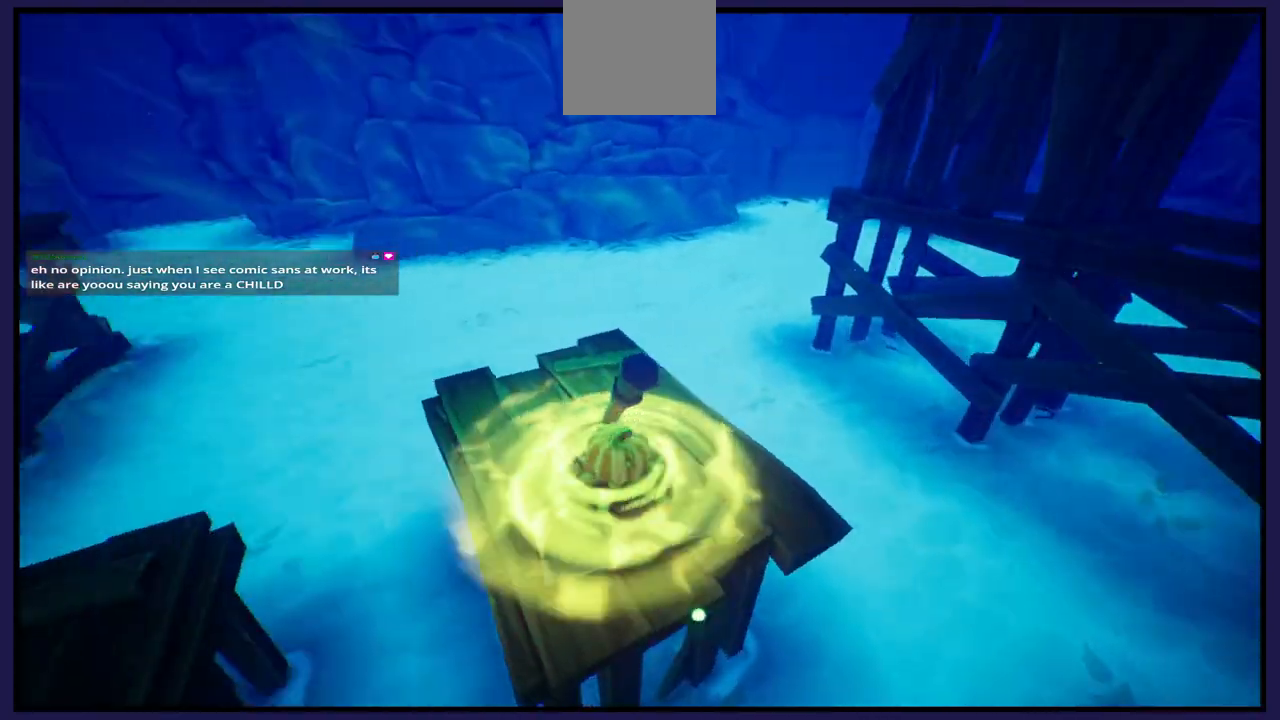
{"buttons": [], "left_stick": "up", "right_stick": "center", "events": [[117, "A", "down"], [217, "left_stick", "up-left"], [333, "A", "up"], [400, "left_stick", "up"]]}
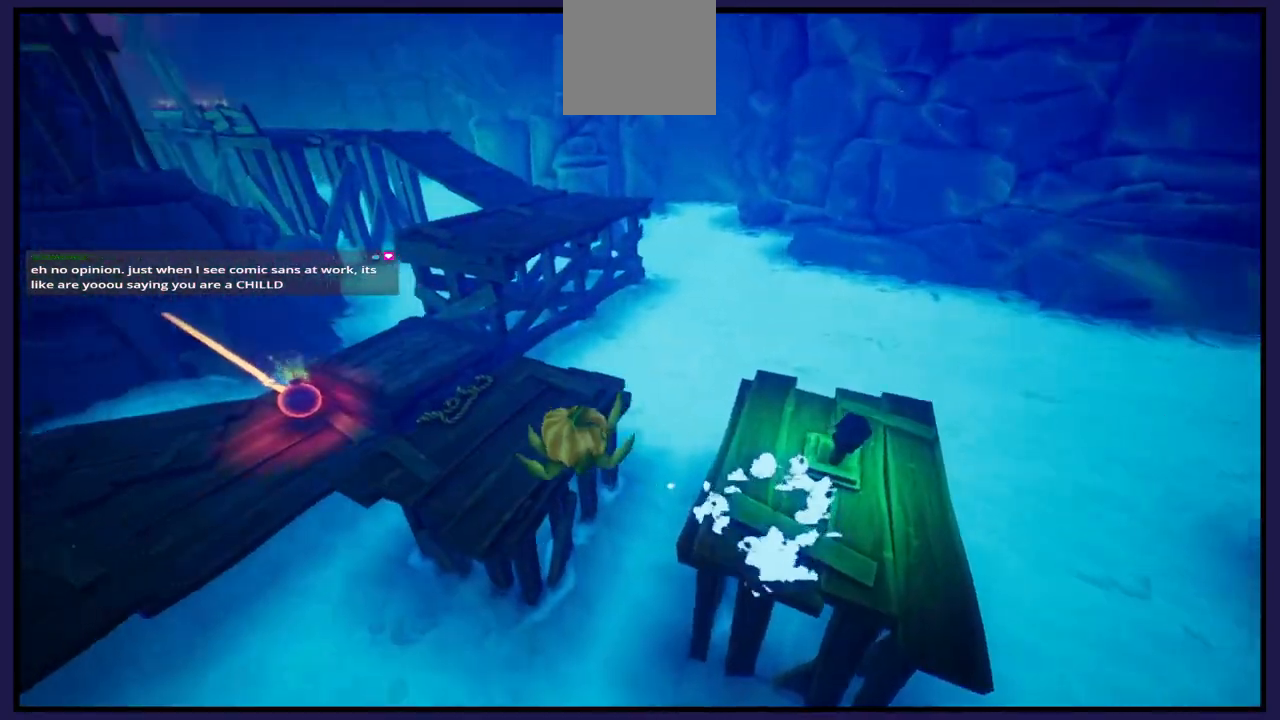
{"buttons": [], "left_stick": "up-right", "right_stick": "center", "events": [[150, "left_stick", "up-right"], [200, "A", "down"], [383, "A", "up"]]}
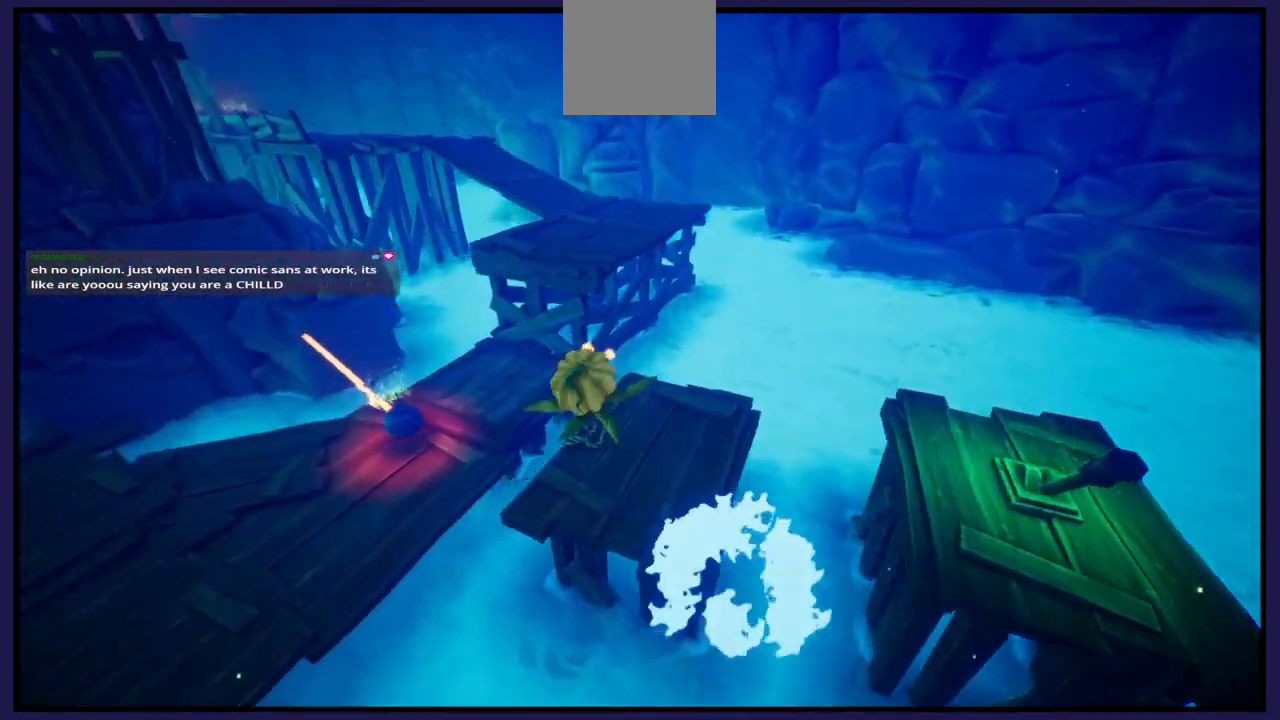
{"buttons": [], "left_stick": "right", "right_stick": "center", "events": [[17, "left_stick", "right"]]}
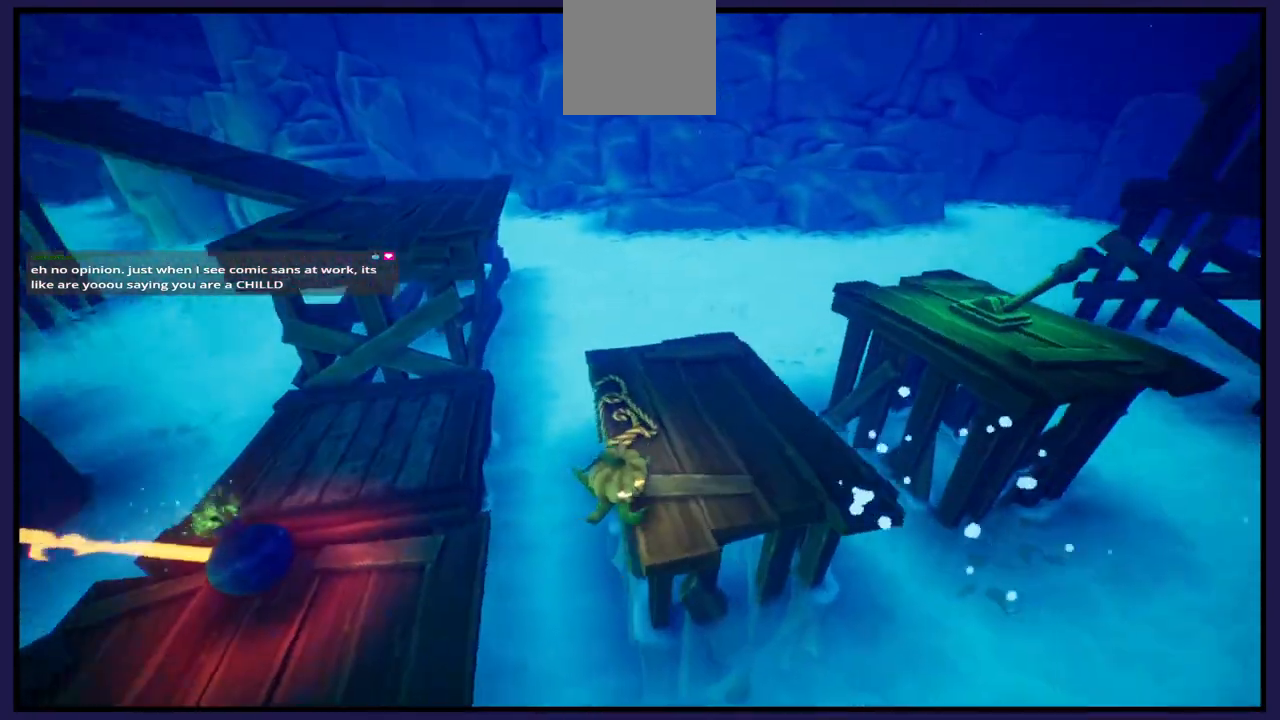
{"buttons": [], "left_stick": "left", "right_stick": "center", "events": [[50, "left_stick", "left"], [83, "A", "down"], [300, "A", "up"]]}
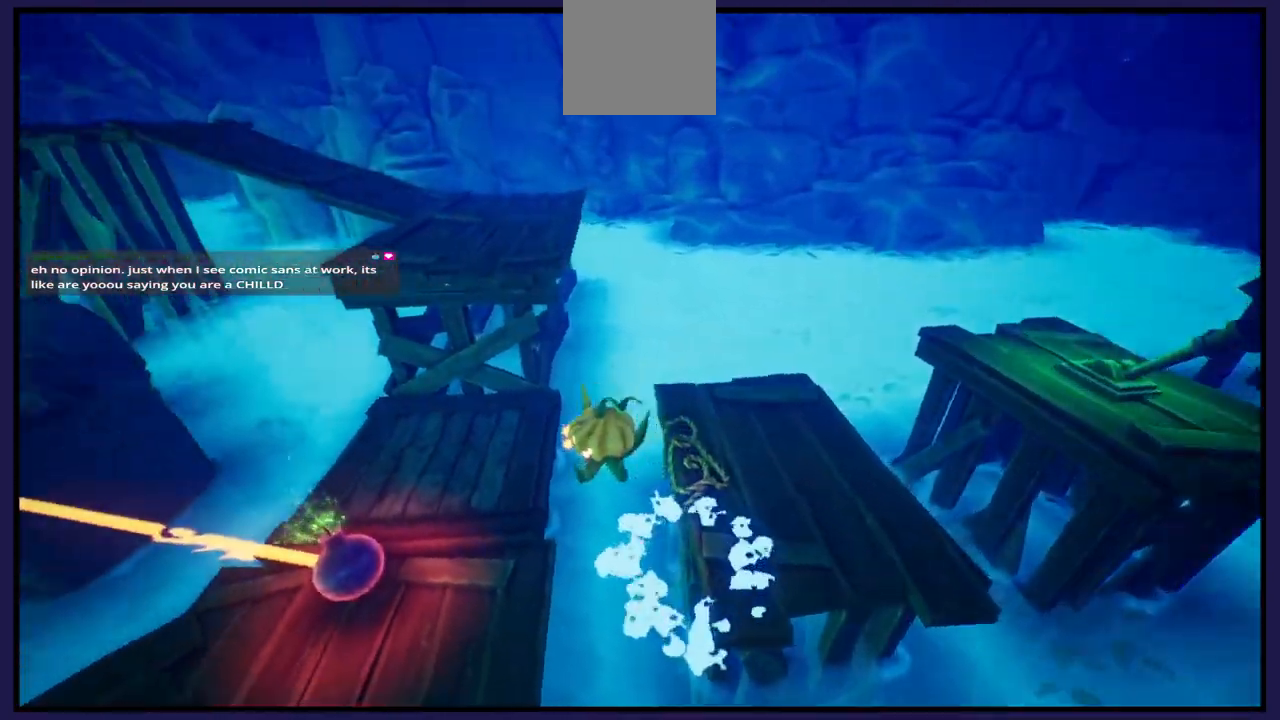
{"buttons": [], "left_stick": "left", "right_stick": "center", "events": []}
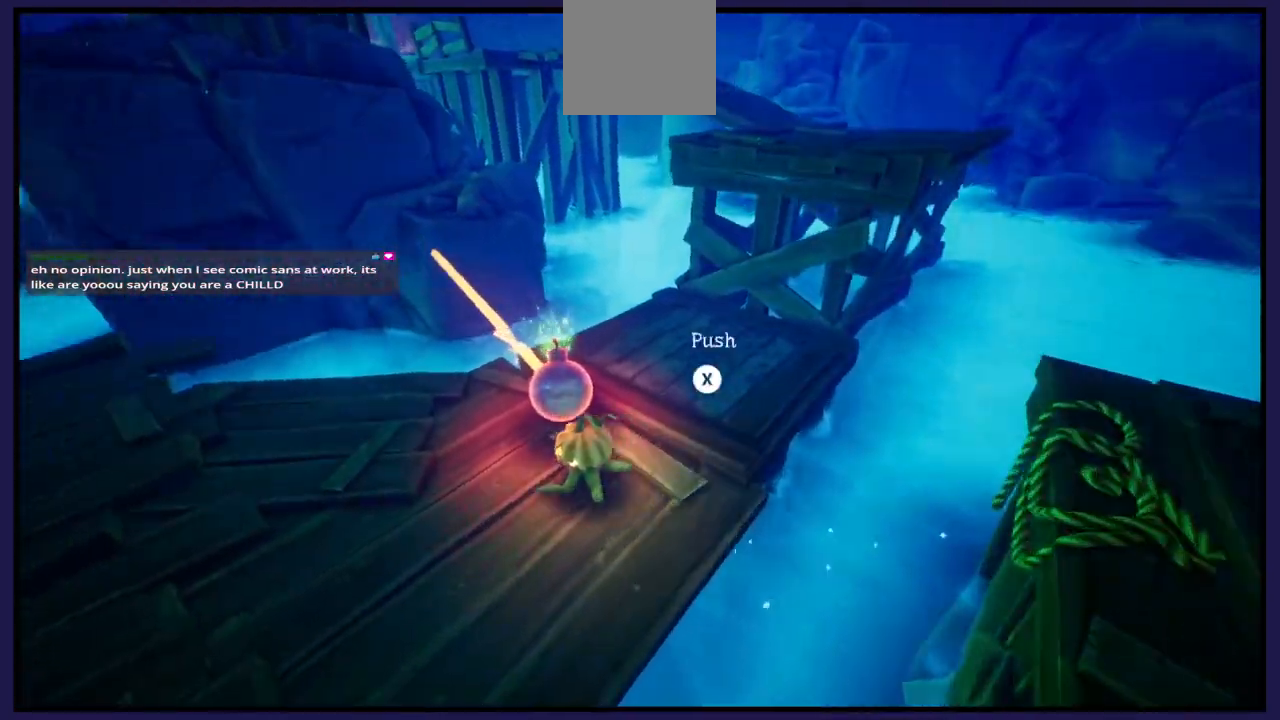
{"buttons": [], "left_stick": "center", "right_stick": "center", "events": [[167, "left_stick", "up"], [233, "left_stick", "right"], [350, "X", "down"], [383, "left_stick", "center"], [467, "X", "up"]]}
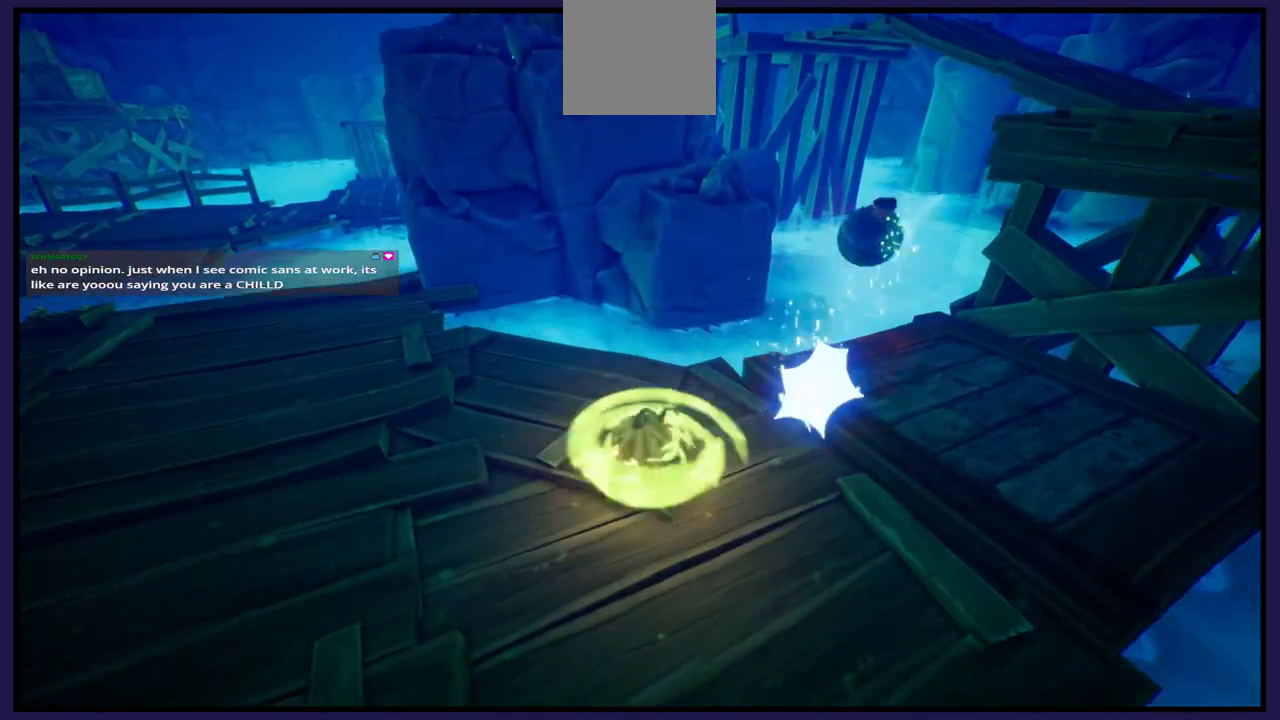
{"buttons": [], "left_stick": "right", "right_stick": "center", "events": [[350, "left_stick", "right"]]}
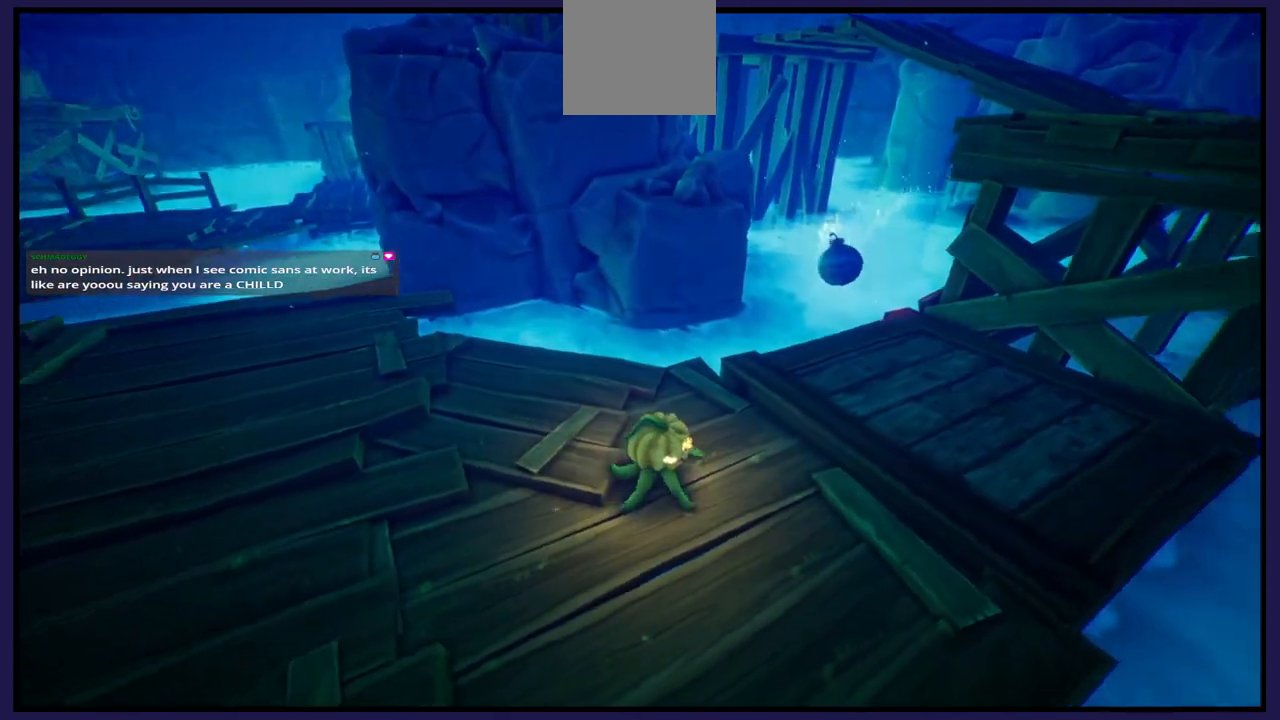
{"buttons": [], "left_stick": "center", "right_stick": "center", "events": [[100, "left_stick", "center"]]}
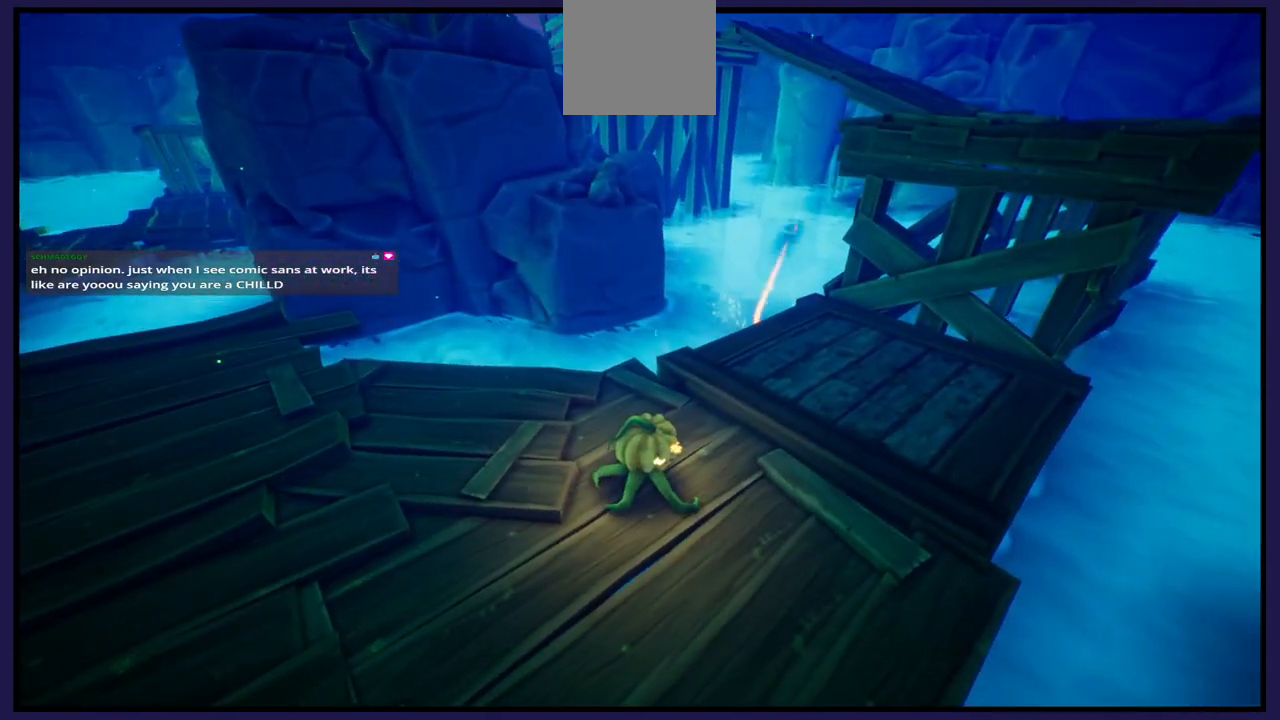
{"buttons": [], "left_stick": "center", "right_stick": "center", "events": []}
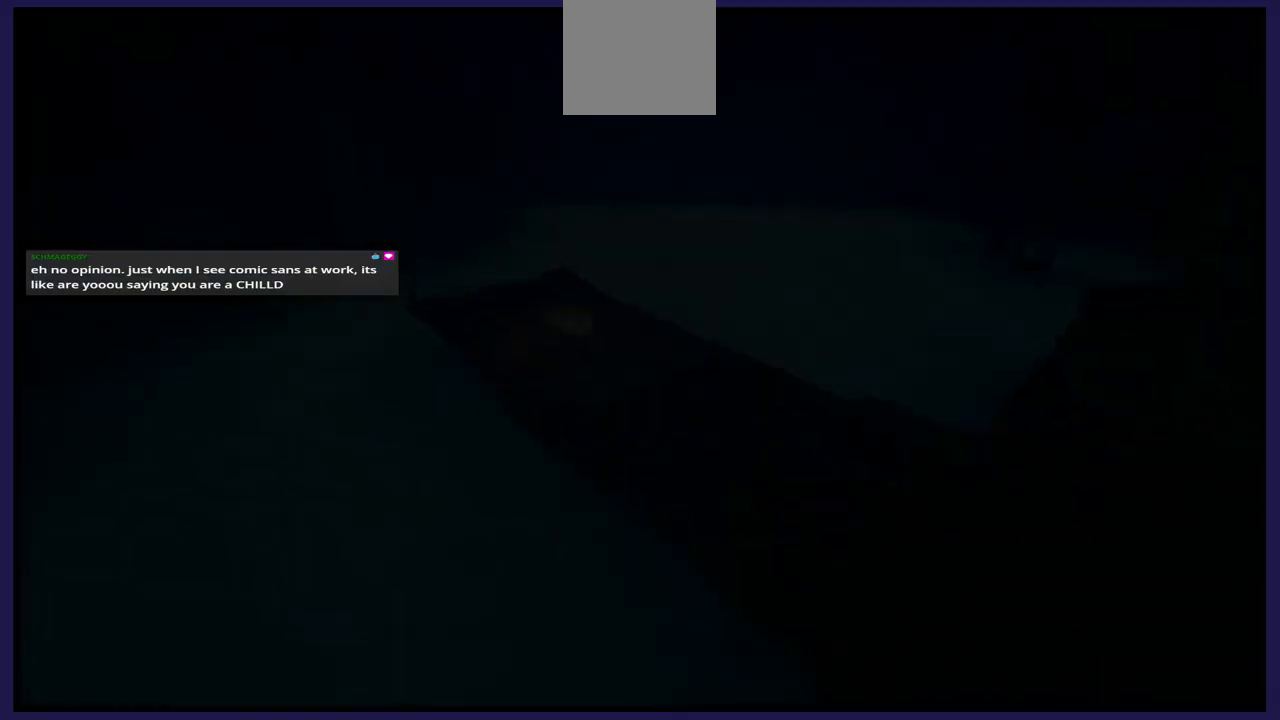
{"buttons": [], "left_stick": "center", "right_stick": "center", "events": []}
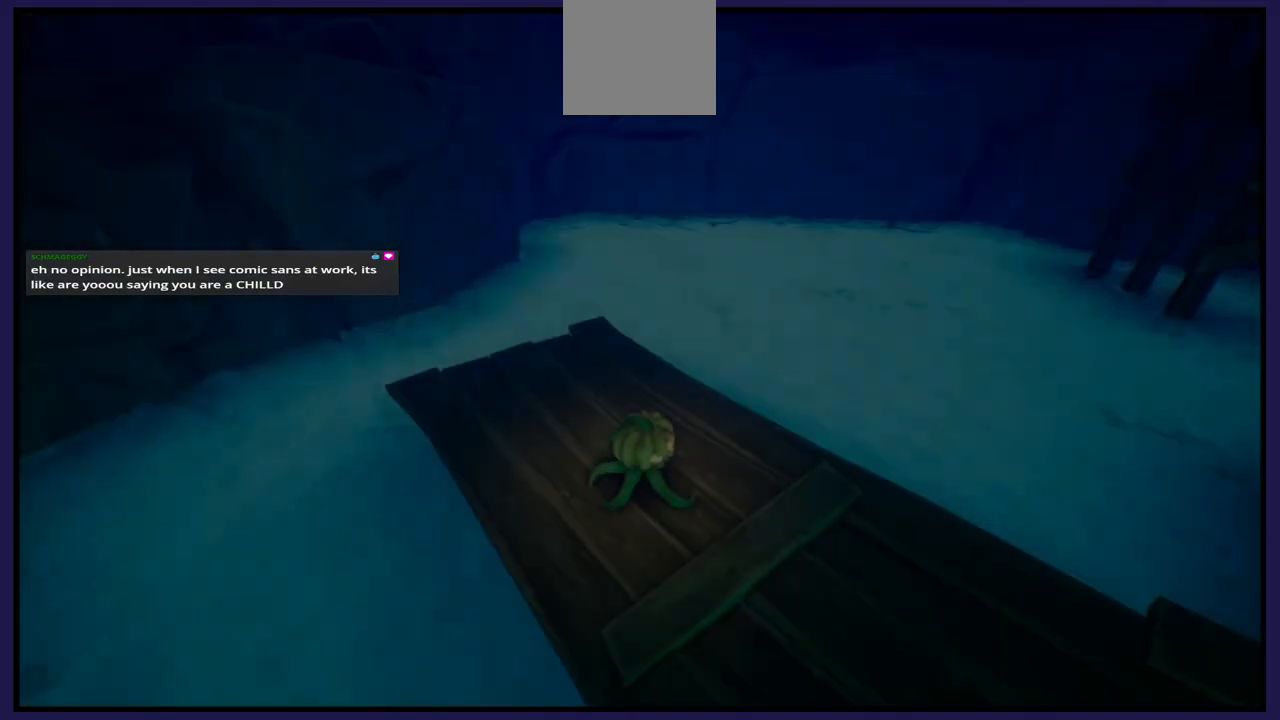
{"buttons": [], "left_stick": "center", "right_stick": "center", "events": []}
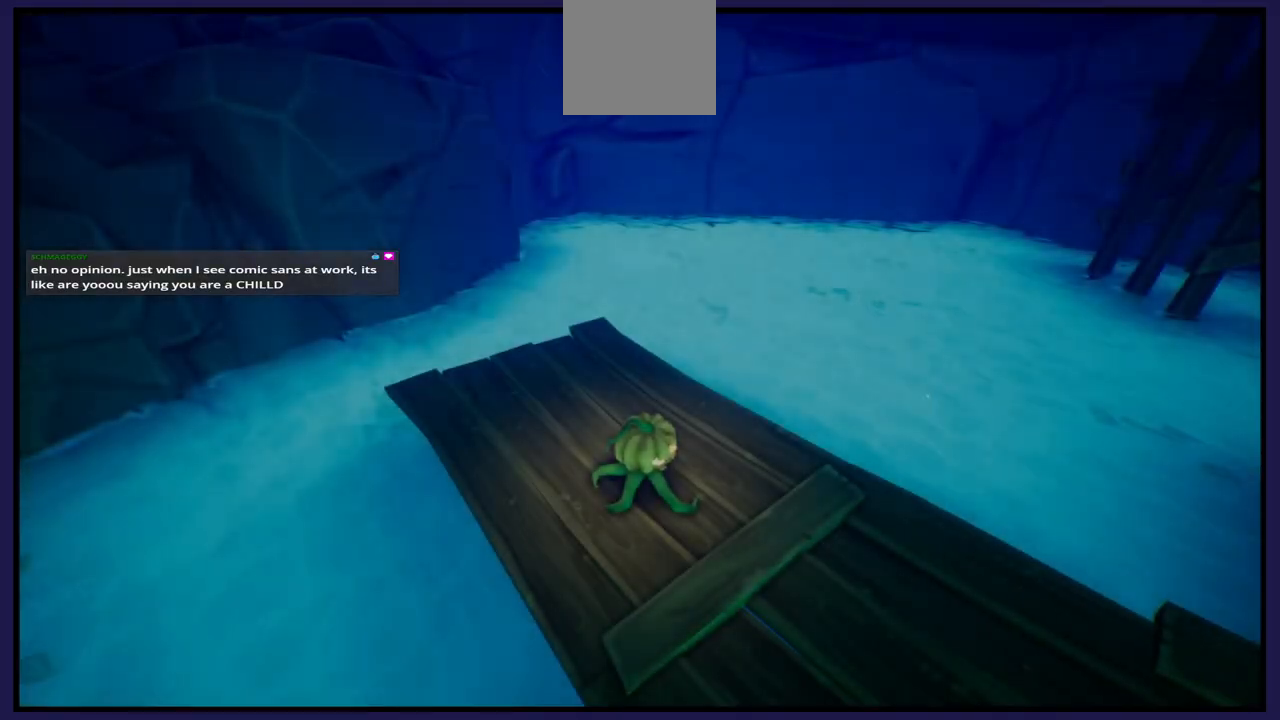
{"buttons": [], "left_stick": "center", "right_stick": "right", "events": [[117, "right_stick", "right"], [267, "left_stick", "right"], [417, "left_stick", "center"]]}